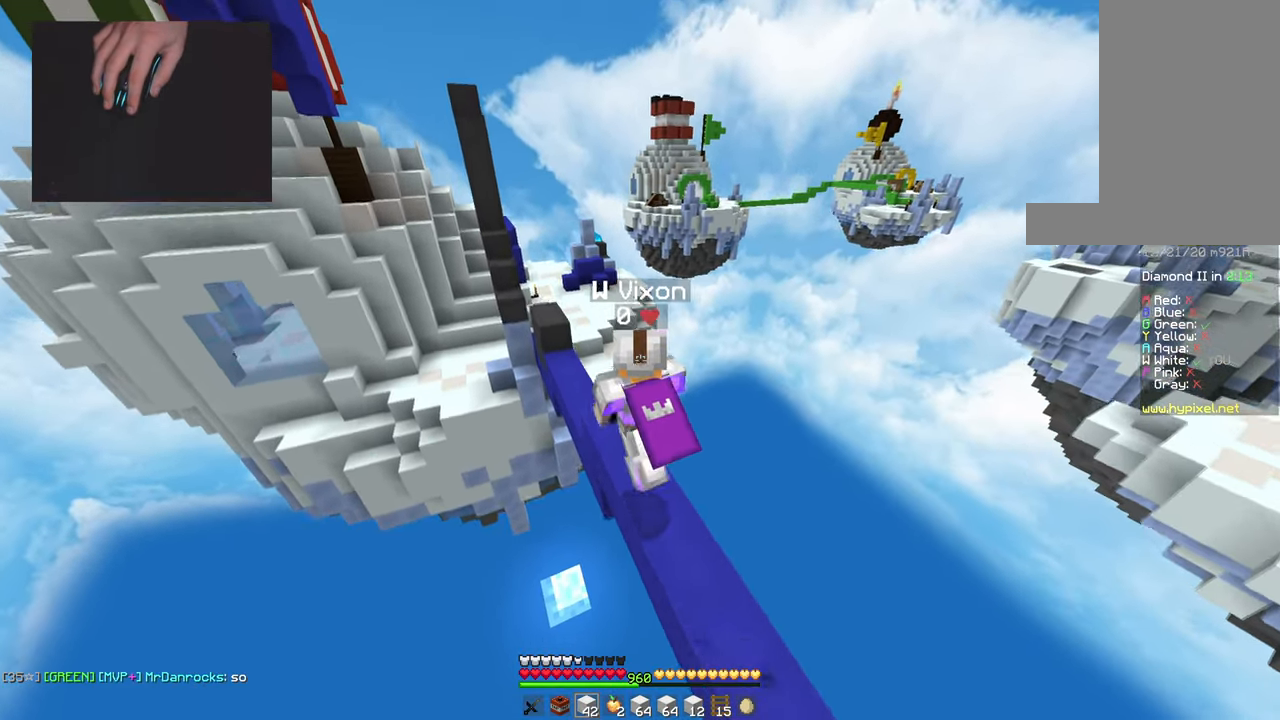
Gameplay with keyboard and mouse; each line is a JSON object with the keys and mouse buttons held at the frame after it. "events" lists presses ("down") and releases ("up") of "a", "d", "s", "space", "w", "mouse_left" and "mouse_right" between this image and that frame as [ms after this image, input, new state], when the widget could be followed in between. "mouse_left", "mouse_right" = the "left", "right" buttons of the "mouse" list. No other keys are recorded. Fast repeated clicks can show as one long hold. Mouse movement is not recorded.
{"keys": ["space", "w"], "mouse": [], "events": [[117, "a", "up"], [184, "a", "down"], [501, "a", "up"]]}
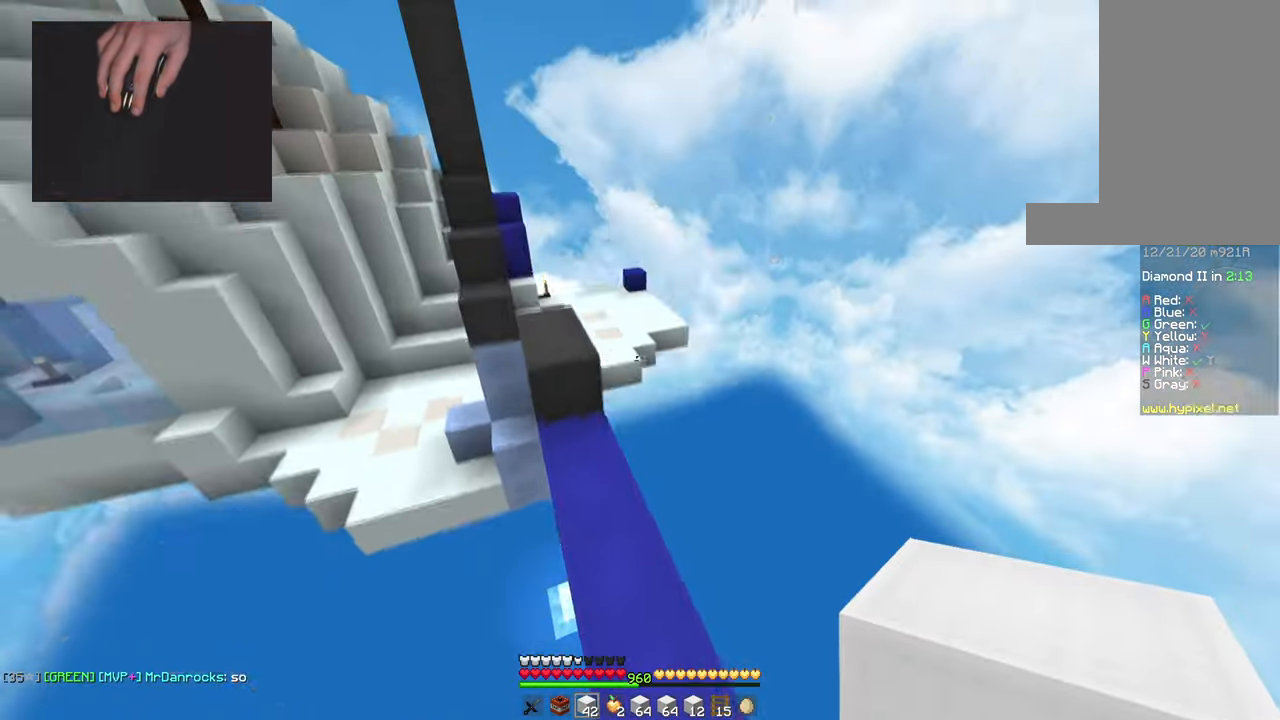
{"keys": ["space"], "mouse": [], "events": [[33, "a", "down"], [200, "a", "up"], [250, "a", "down"], [450, "a", "up"], [467, "w", "up"]]}
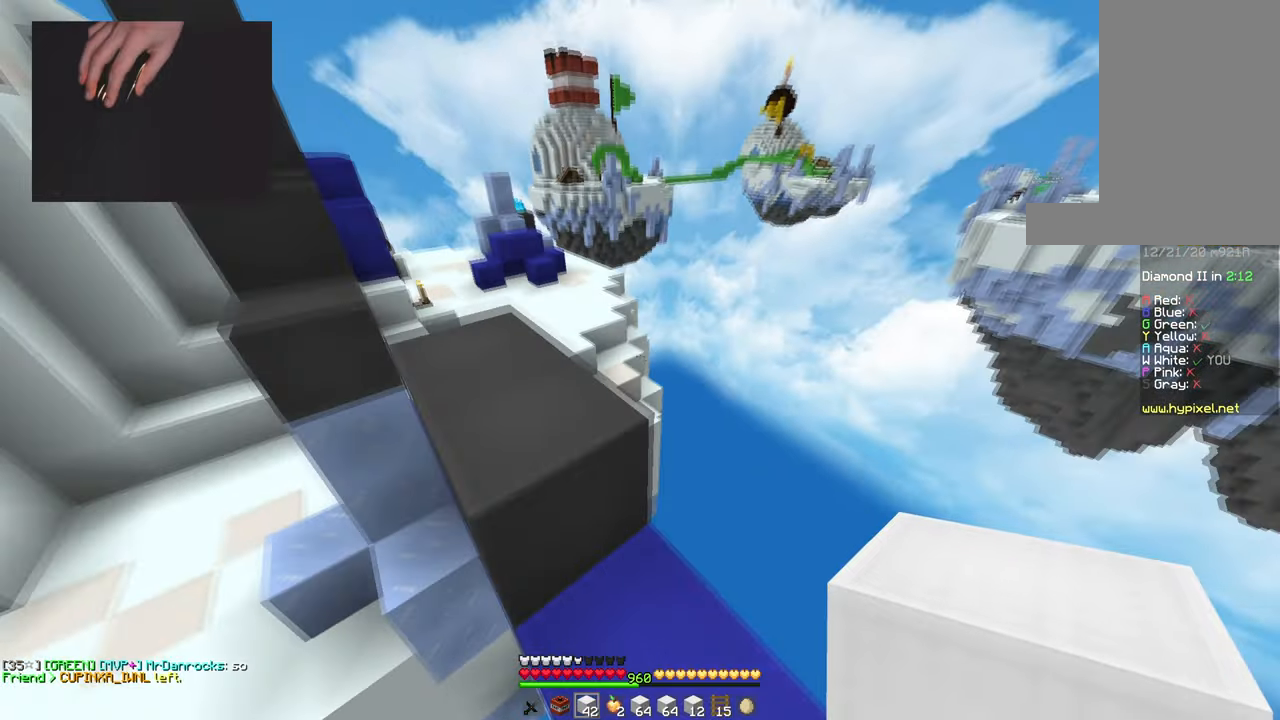
{"keys": ["a", "w"], "mouse": [], "events": [[150, "w", "down"], [234, "a", "down"], [467, "space", "up"]]}
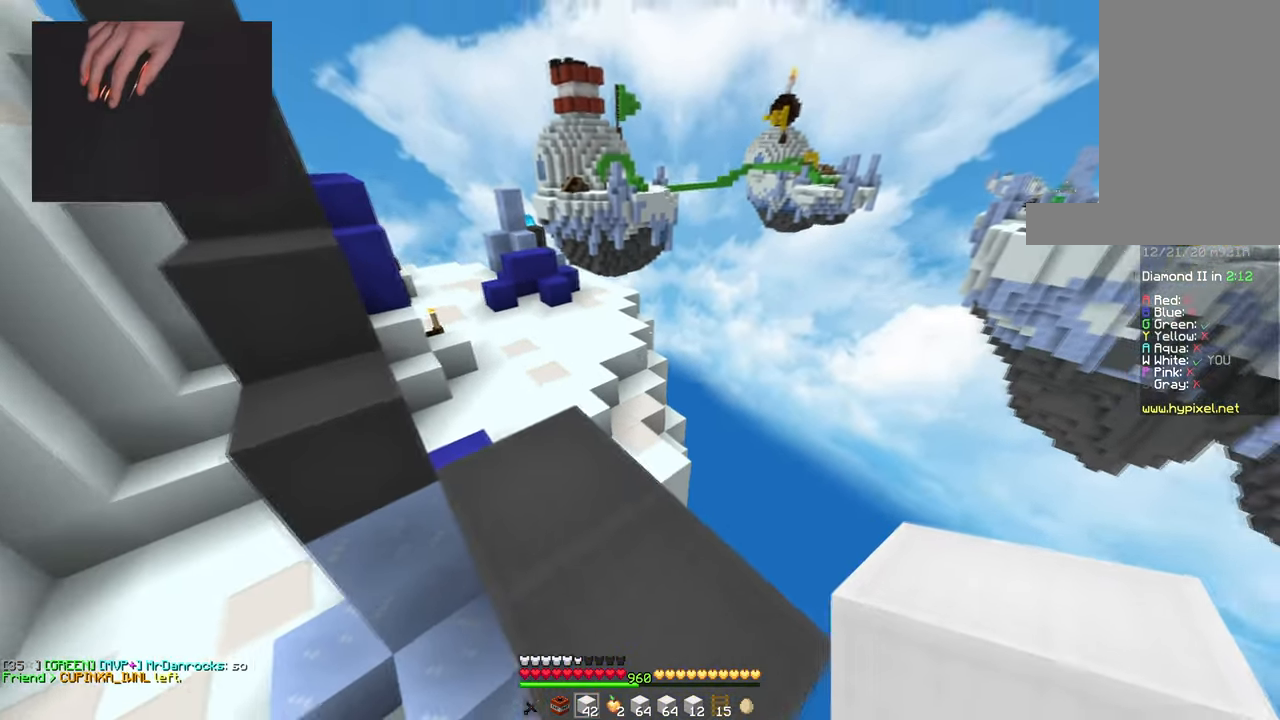
{"keys": ["a", "w"], "mouse": [], "events": []}
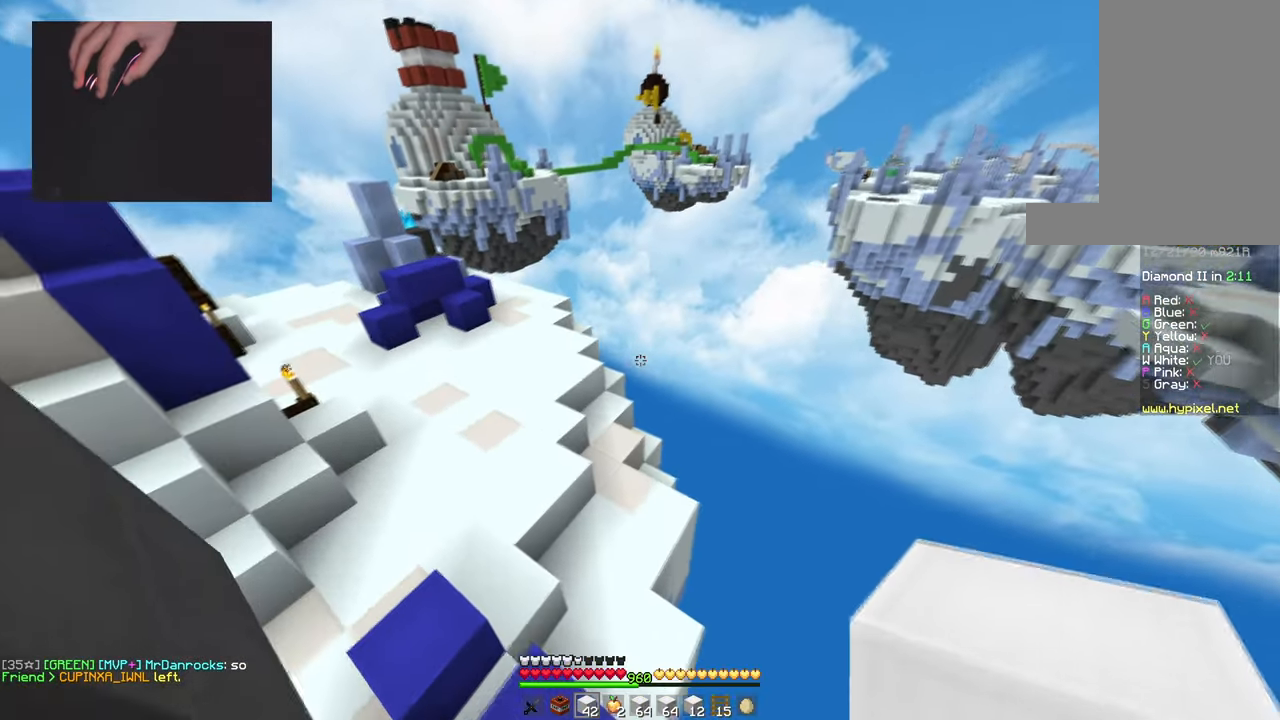
{"keys": ["space", "w"], "mouse": [], "events": [[234, "space", "down"], [401, "a", "up"]]}
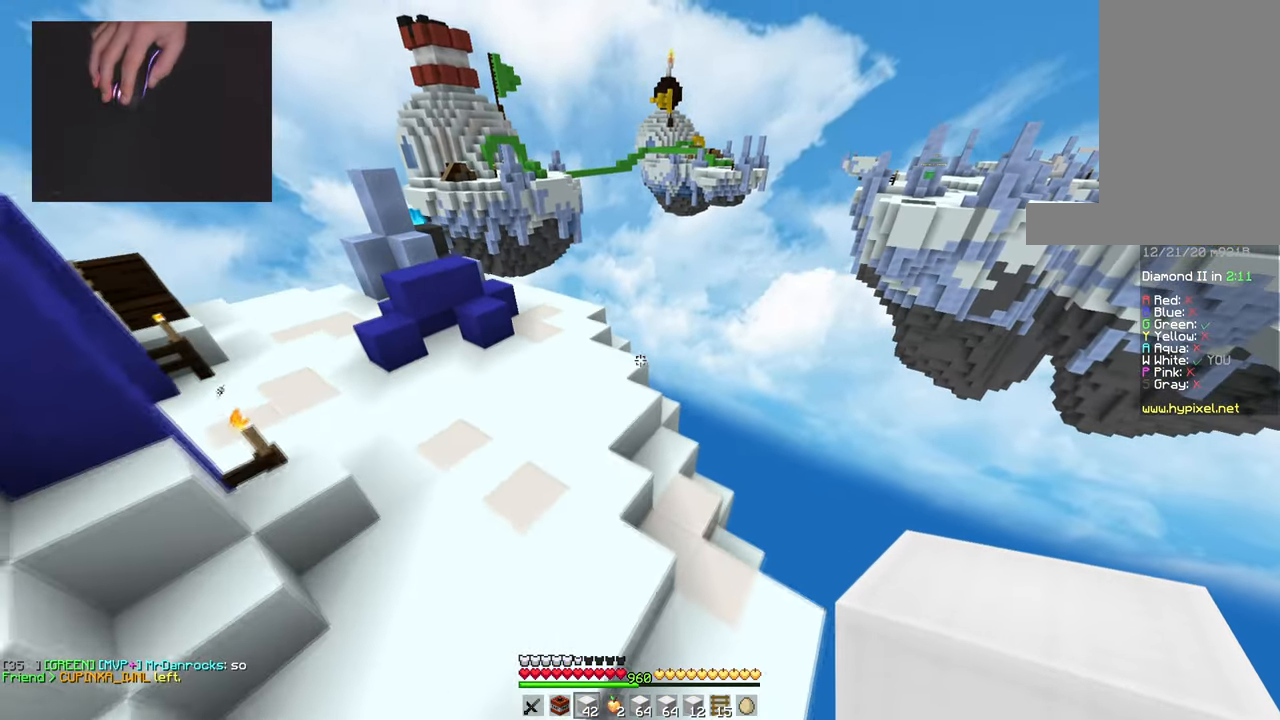
{"keys": ["a", "space", "w"], "mouse": [], "events": [[117, "a", "down"]]}
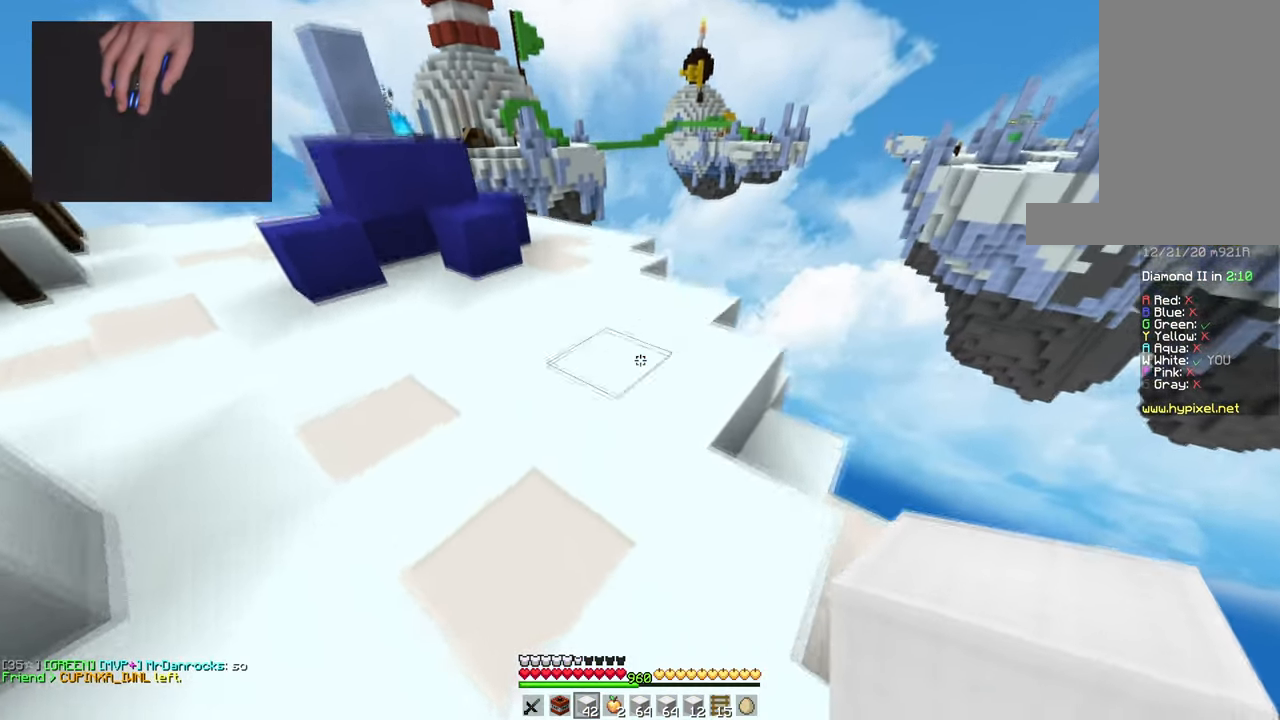
{"keys": ["space", "w"], "mouse": [], "events": [[117, "a", "up"]]}
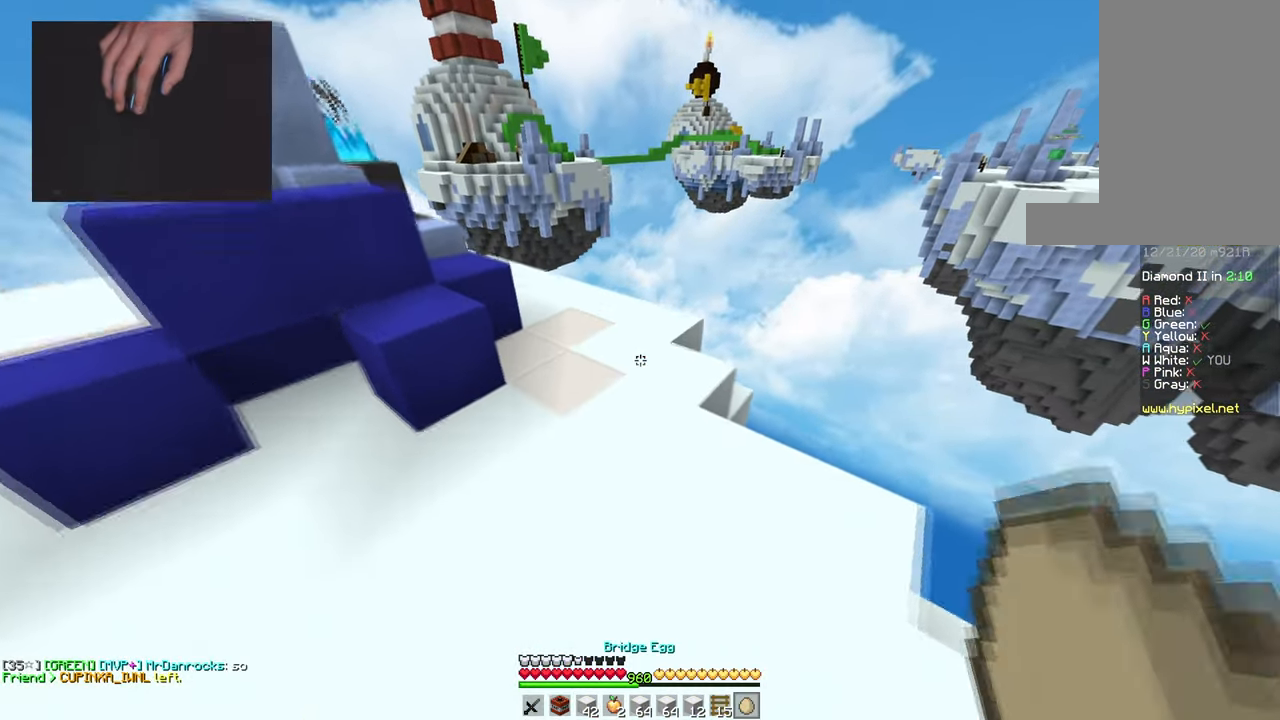
{"keys": ["a", "w"], "mouse": [], "events": [[200, "a", "down"], [384, "space", "up"]]}
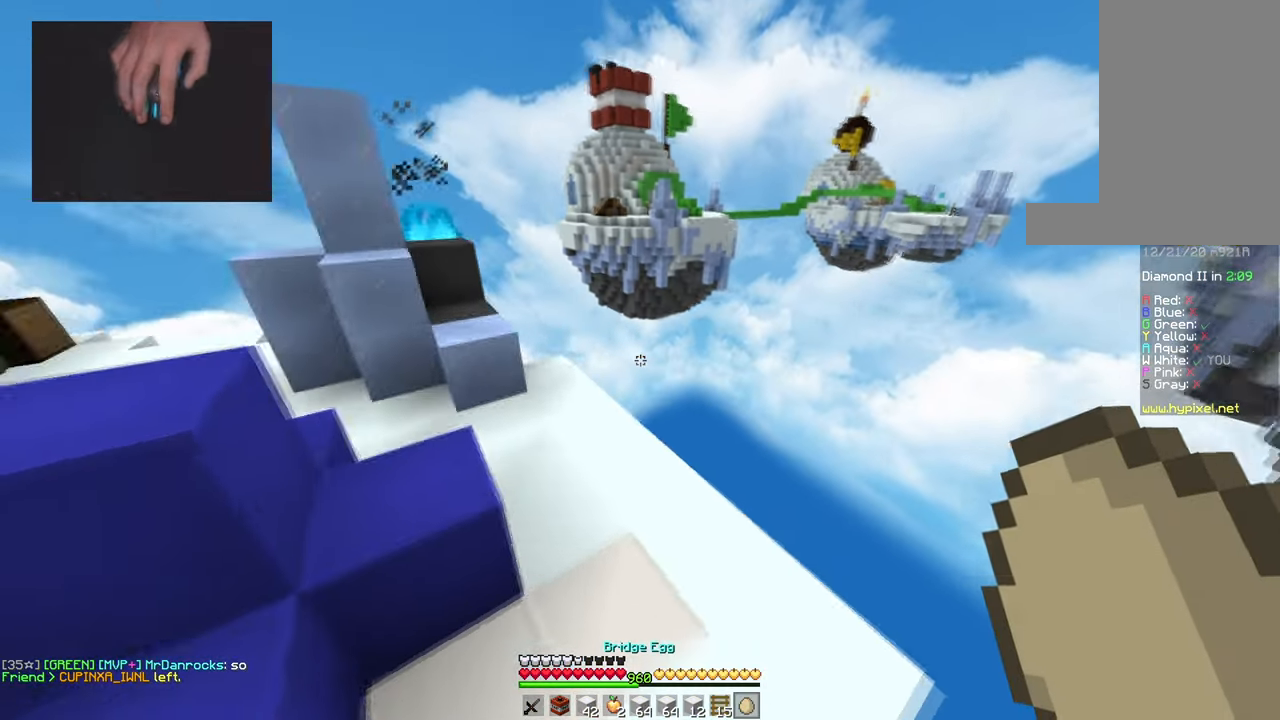
{"keys": ["a", "w"], "mouse": [], "events": [[50, "a", "up"], [117, "a", "down"], [134, "space", "down"], [317, "space", "up"]]}
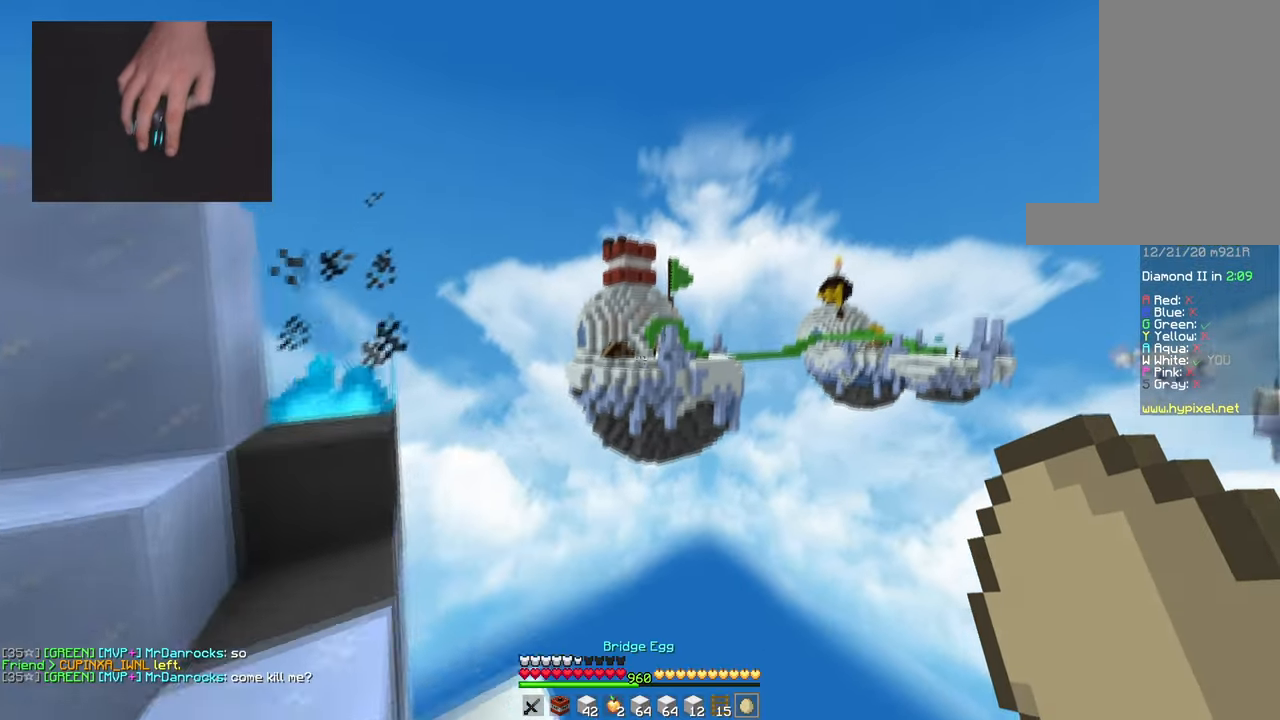
{"keys": ["s"], "mouse": [], "events": [[167, "w", "up"], [217, "a", "up"], [233, "s", "down"], [267, "mouse_right", "down"], [417, "mouse_right", "up"]]}
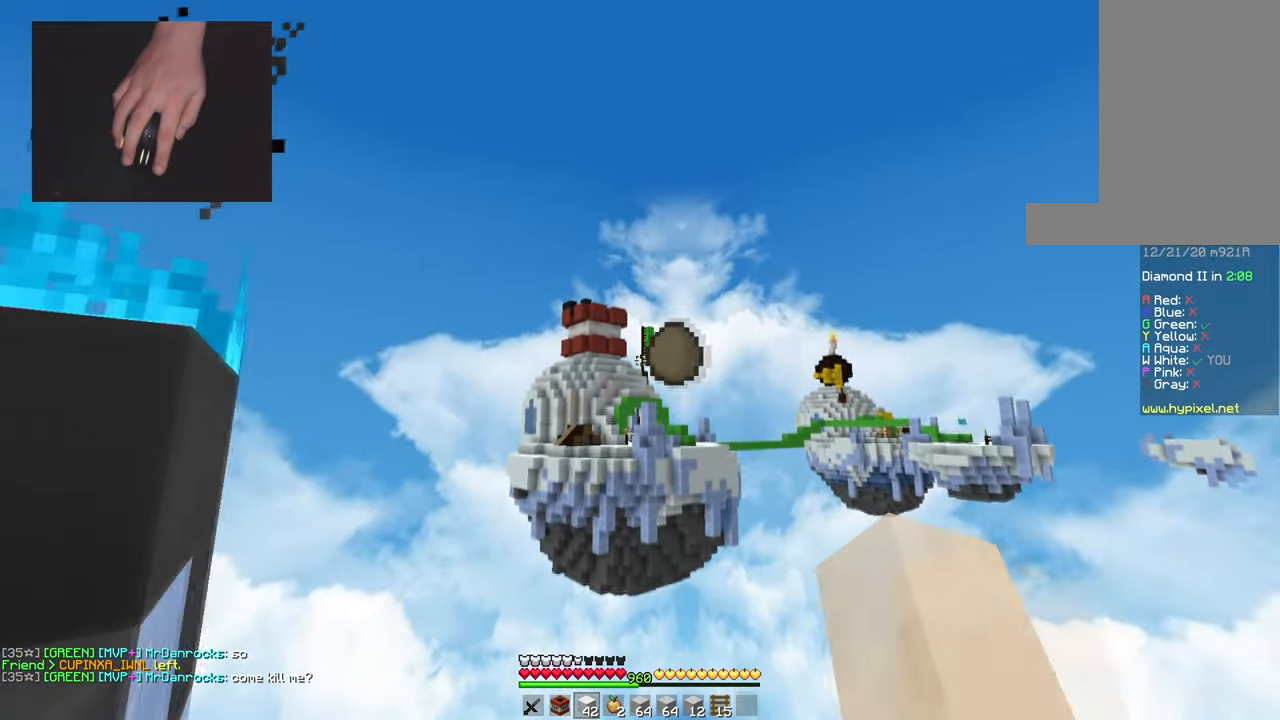
{"keys": ["s"], "mouse": ["right"], "events": [[284, "d", "down"], [417, "d", "up"], [484, "mouse_right", "down"]]}
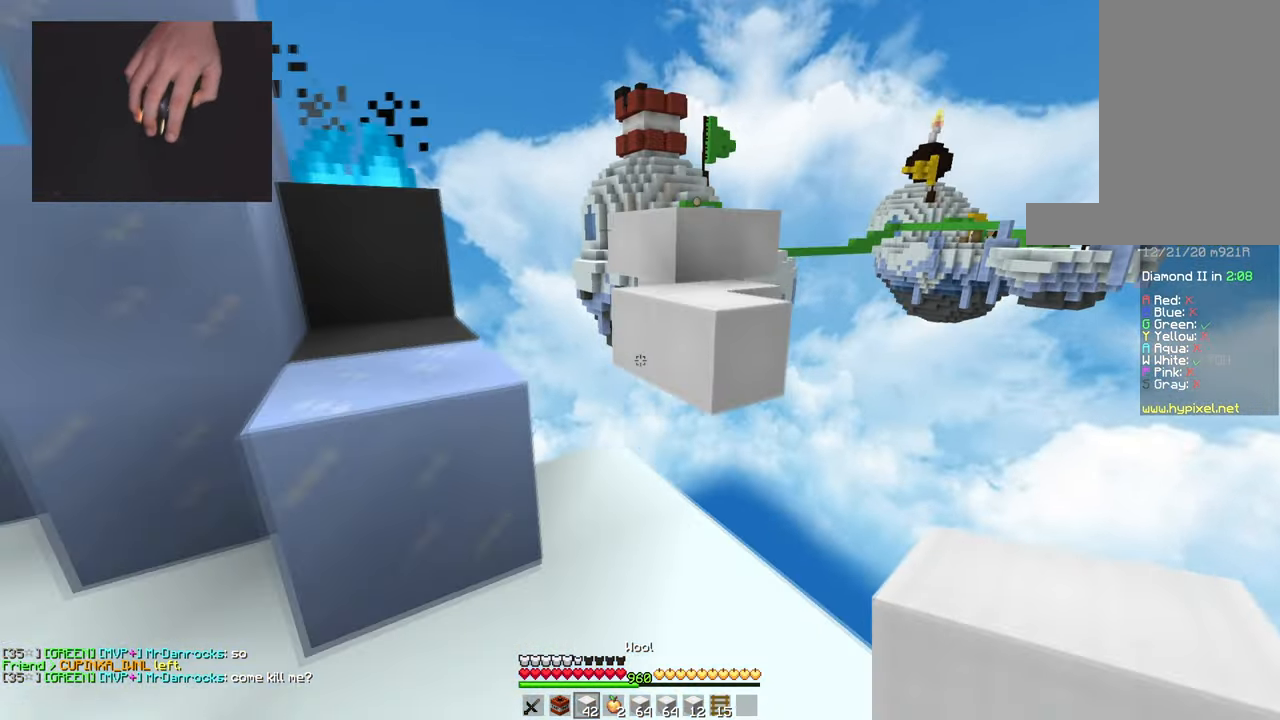
{"keys": ["w"], "mouse": [], "events": [[67, "s", "up"], [133, "mouse_right", "up"], [183, "w", "down"], [317, "mouse_right", "down"], [484, "mouse_right", "up"]]}
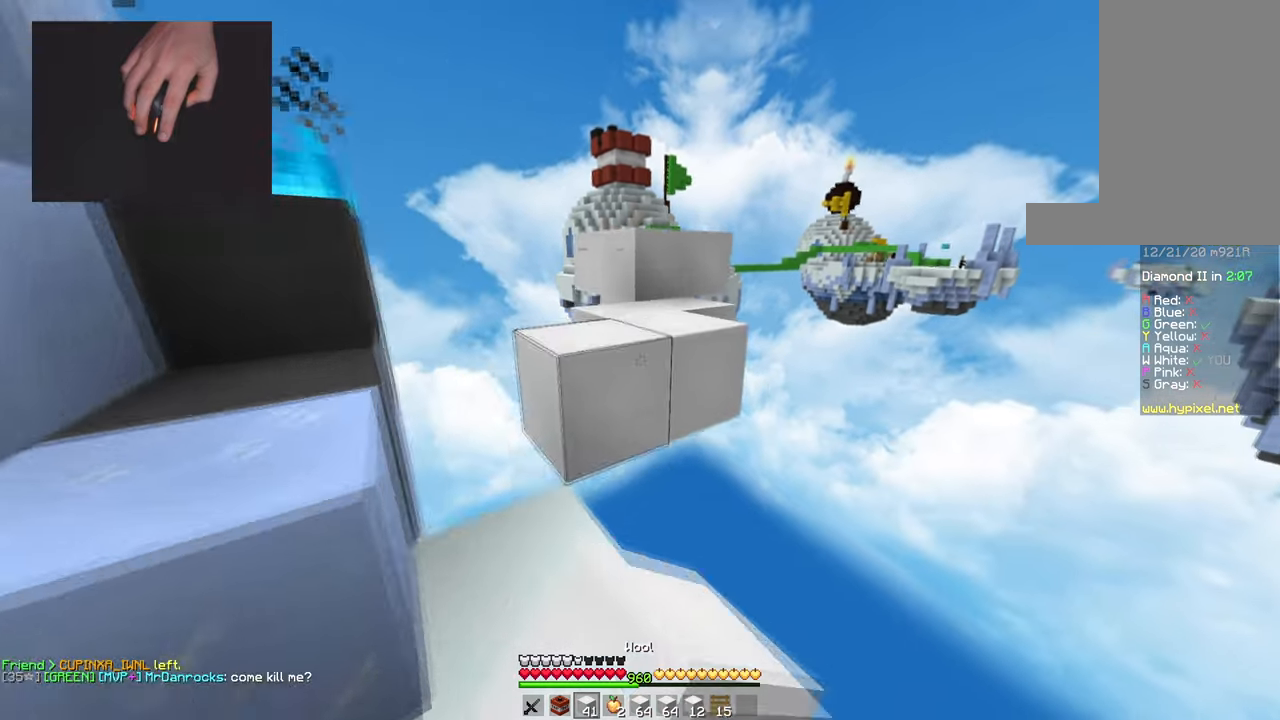
{"keys": ["d", "space", "w"], "mouse": [], "events": [[17, "space", "down"], [184, "space", "up"], [301, "space", "down"], [367, "d", "down"]]}
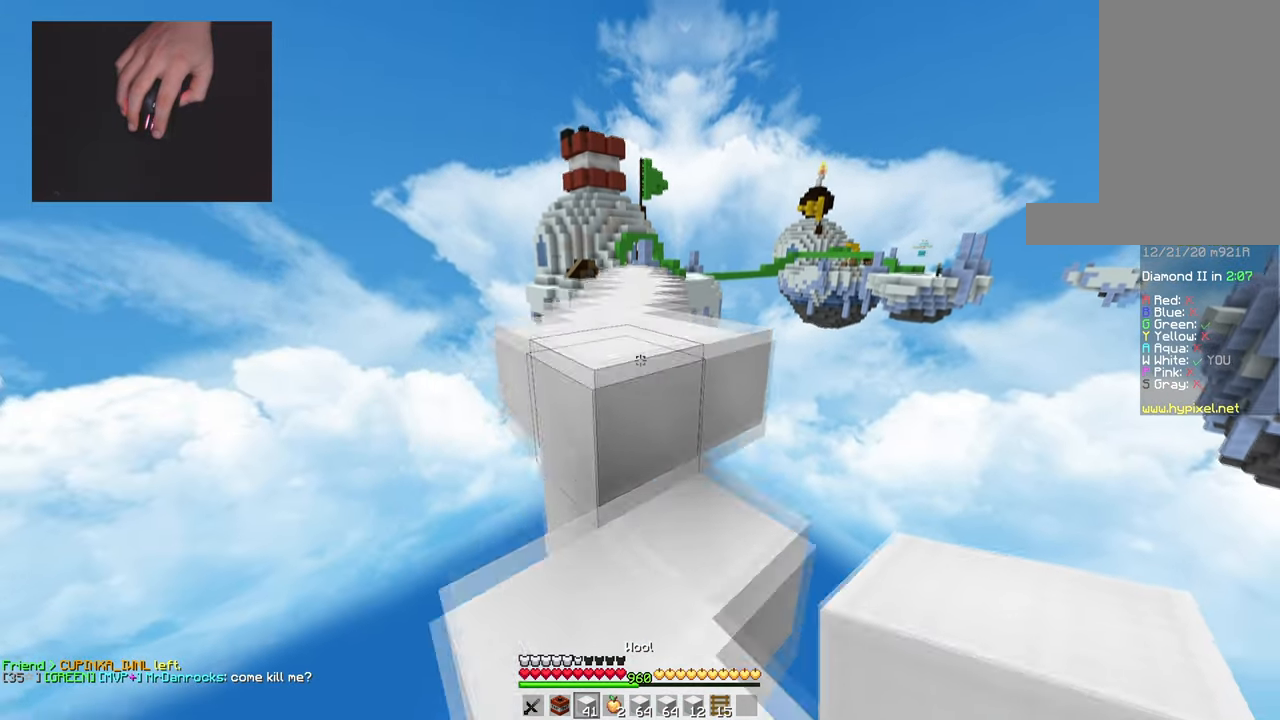
{"keys": ["space", "w"], "mouse": [], "events": [[33, "d", "up"]]}
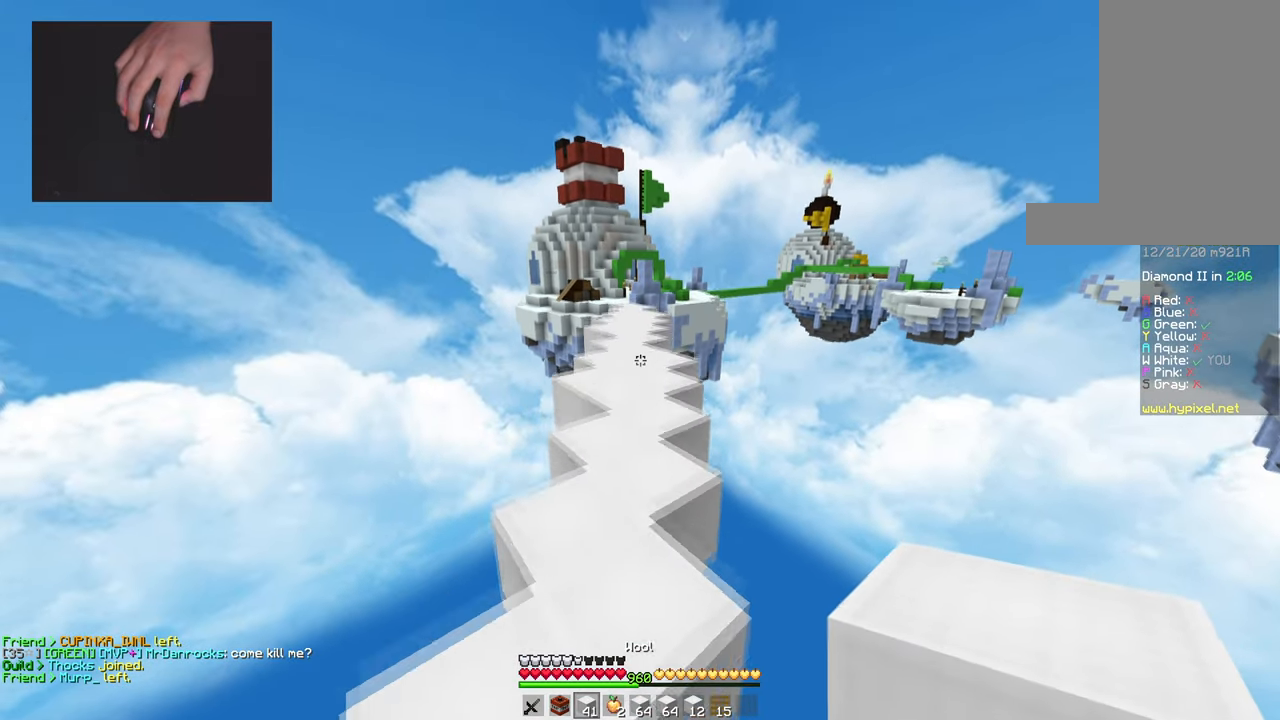
{"keys": ["space", "w"], "mouse": [], "events": []}
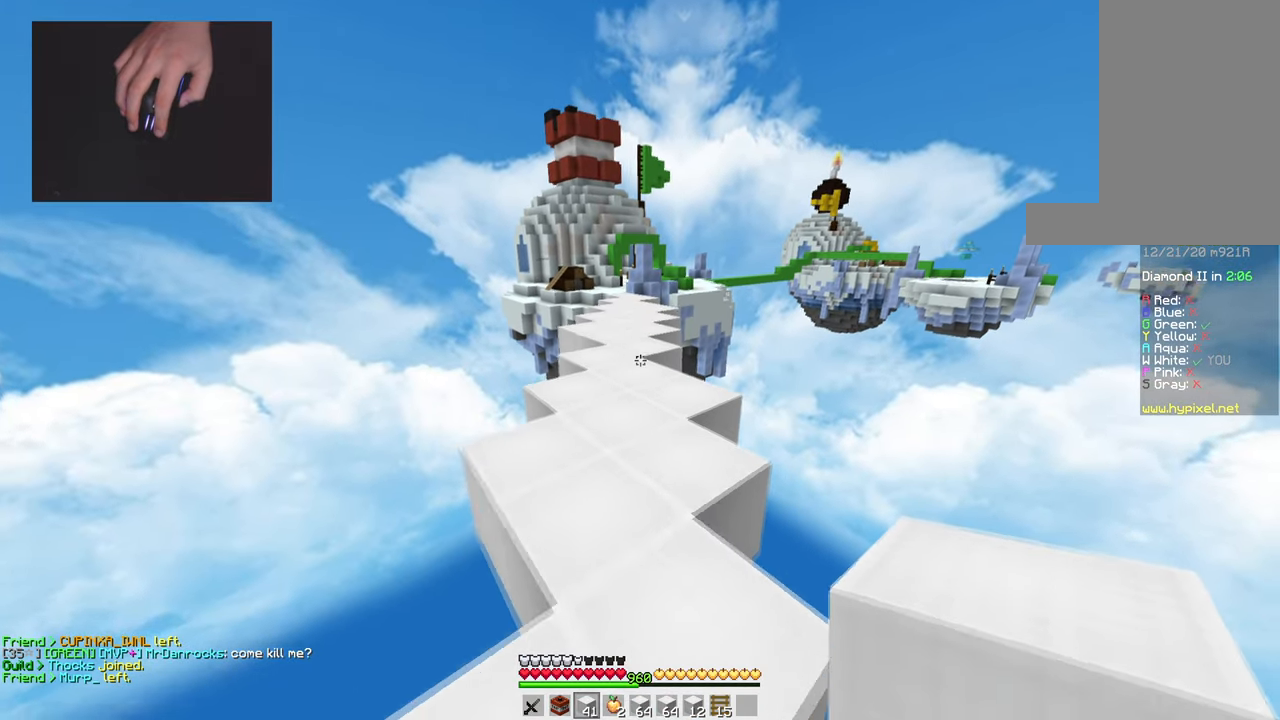
{"keys": ["space", "w"], "mouse": [], "events": []}
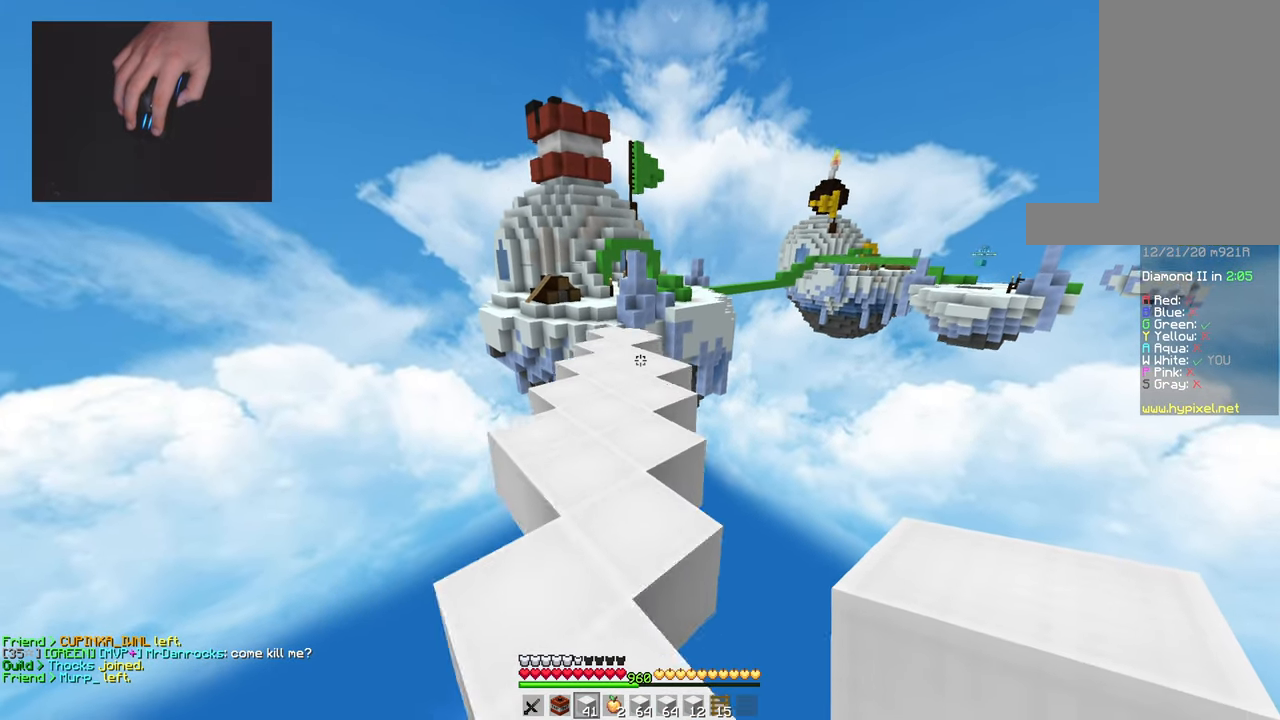
{"keys": ["space", "w"], "mouse": [], "events": [[351, "a", "down"], [501, "a", "up"]]}
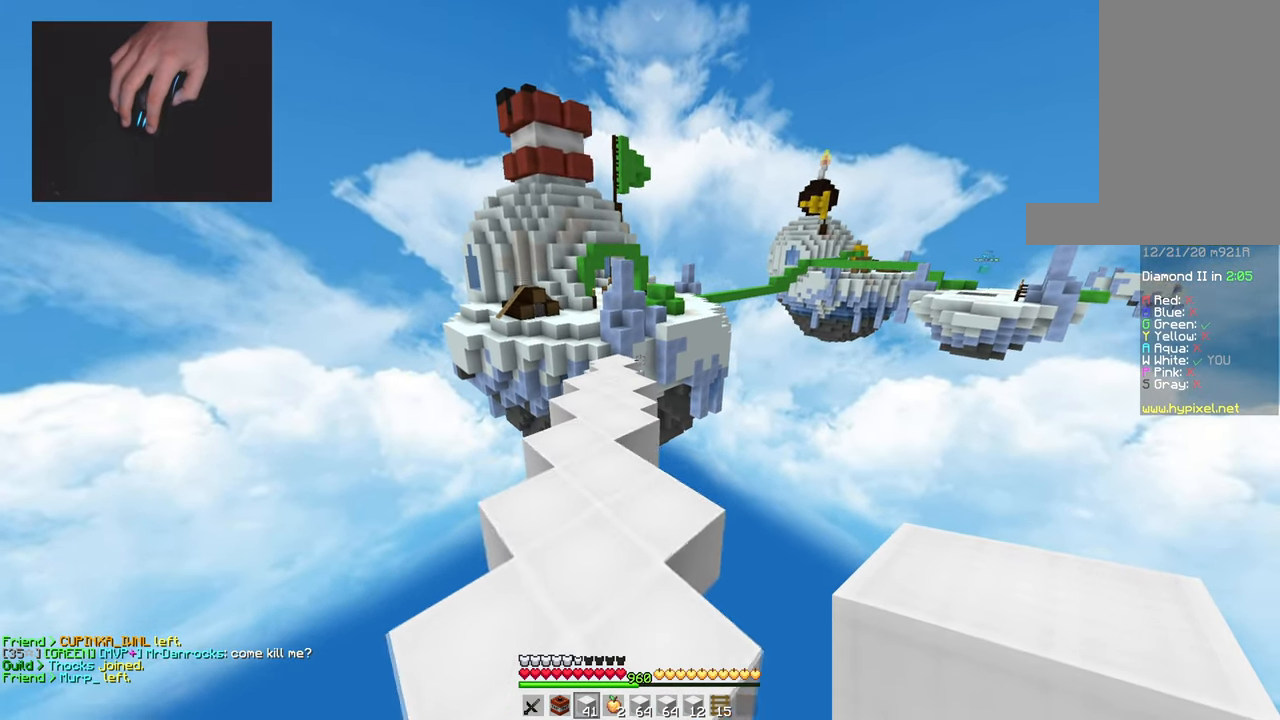
{"keys": ["w"], "mouse": ["left"], "events": [[150, "mouse_left", "down"], [484, "space", "up"]]}
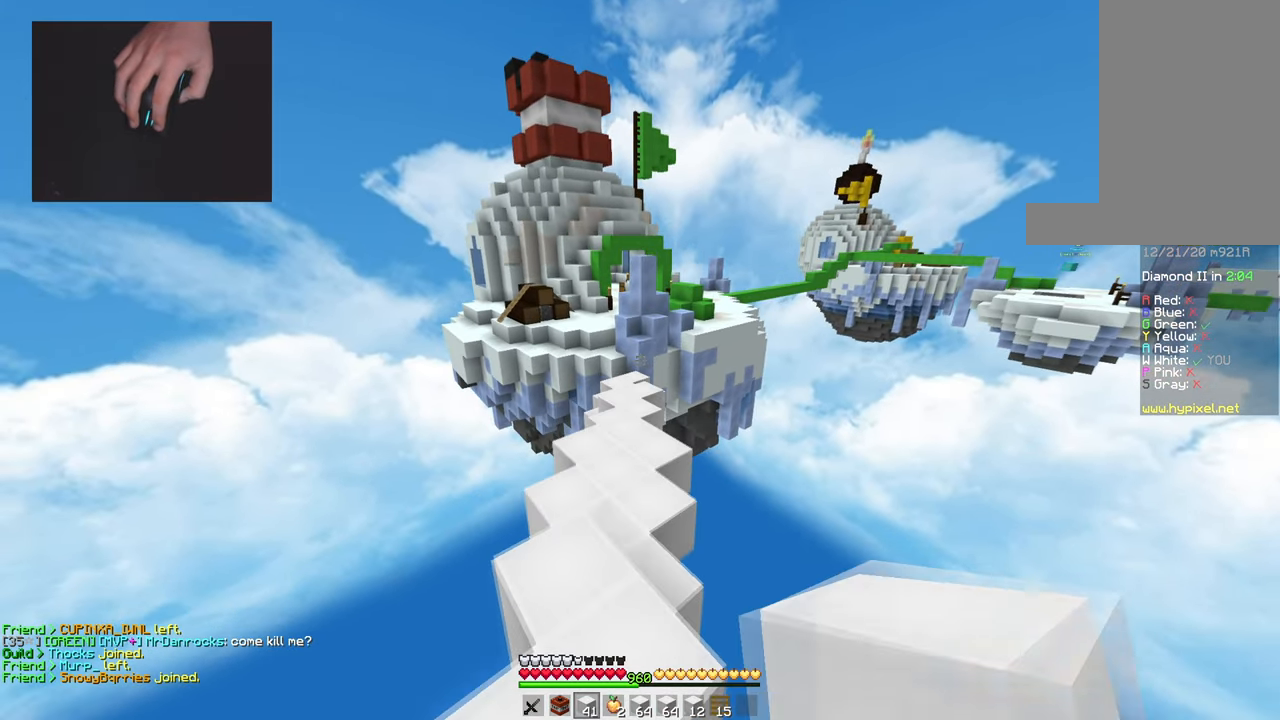
{"keys": ["space", "w"], "mouse": ["left"], "events": [[117, "space", "down"], [134, "mouse_left", "up"], [167, "mouse_left", "down"], [284, "mouse_left", "up"], [351, "mouse_left", "down"]]}
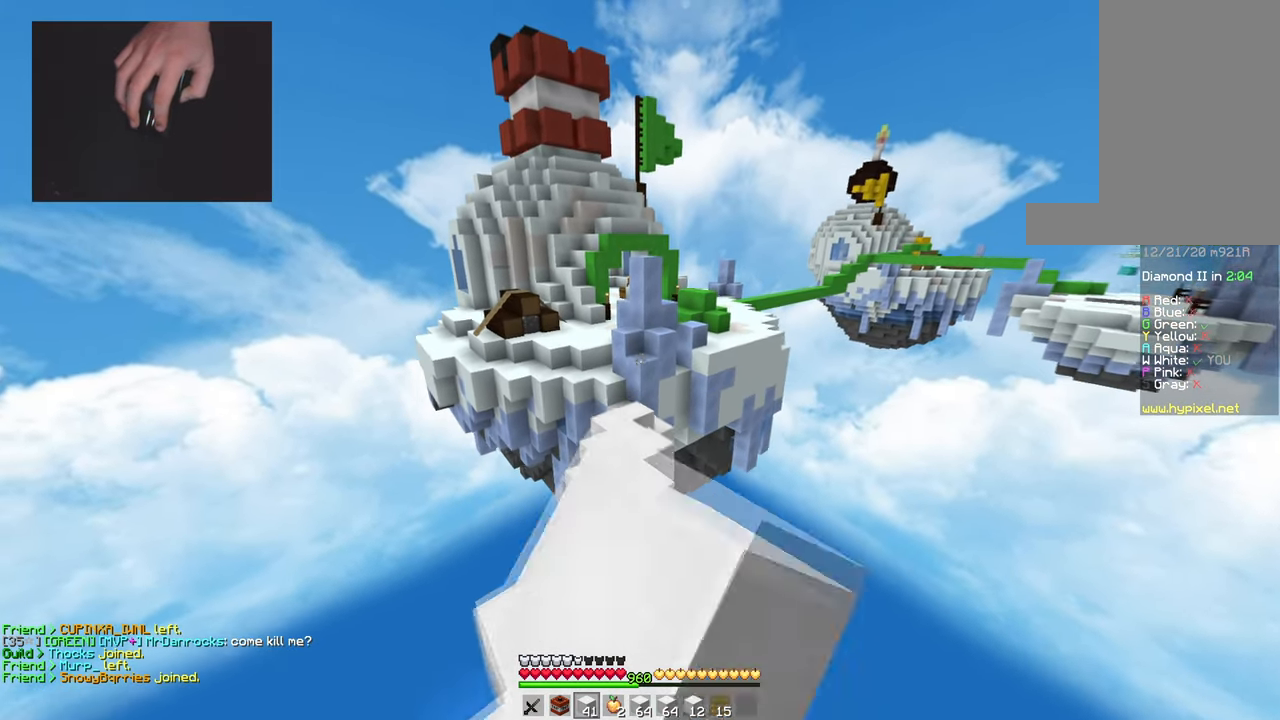
{"keys": ["space", "w"], "mouse": [], "events": [[133, "space", "up"], [267, "space", "down"], [333, "mouse_left", "up"], [384, "mouse_left", "down"], [450, "mouse_left", "up"]]}
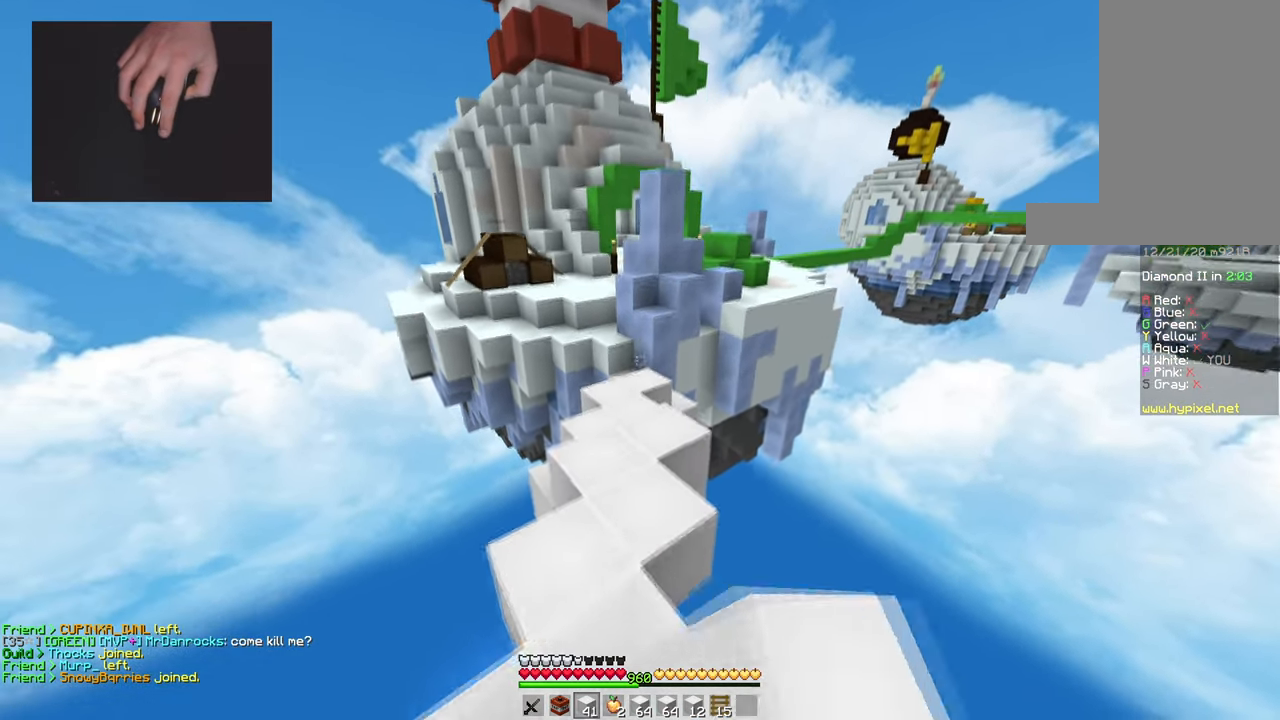
{"keys": ["space", "w"], "mouse": [], "events": []}
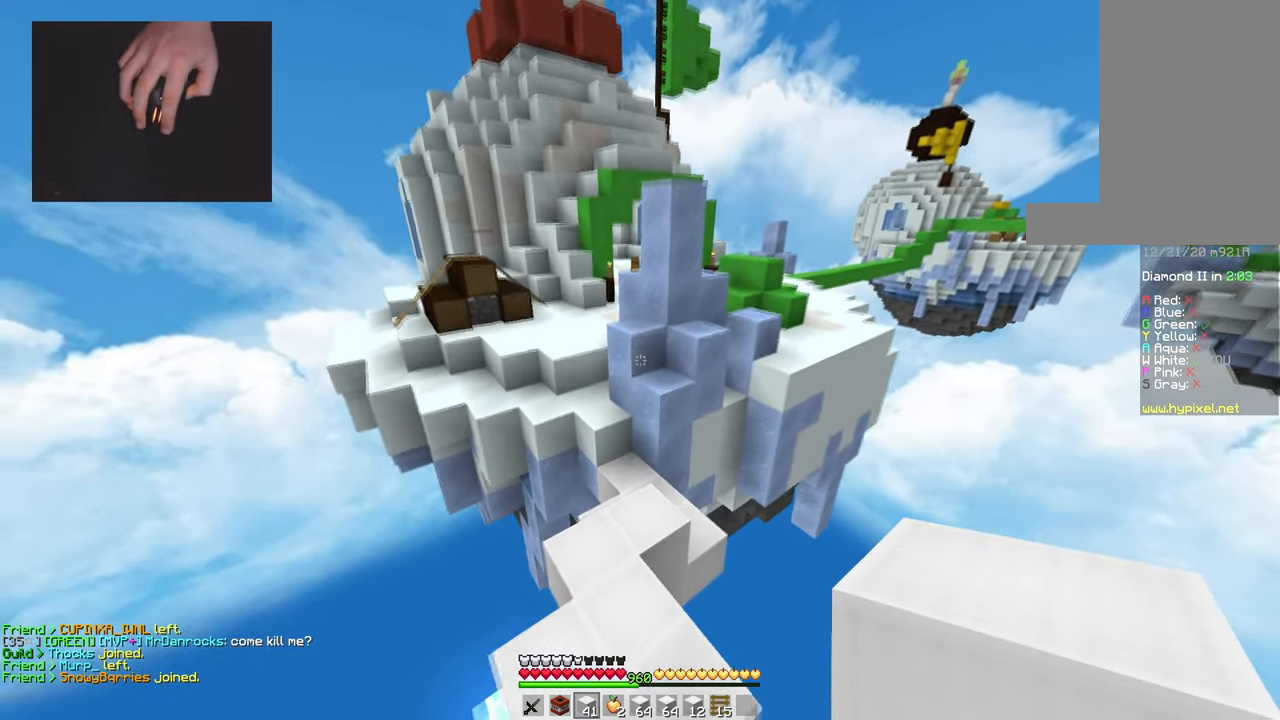
{"keys": ["space", "w"], "mouse": [], "events": []}
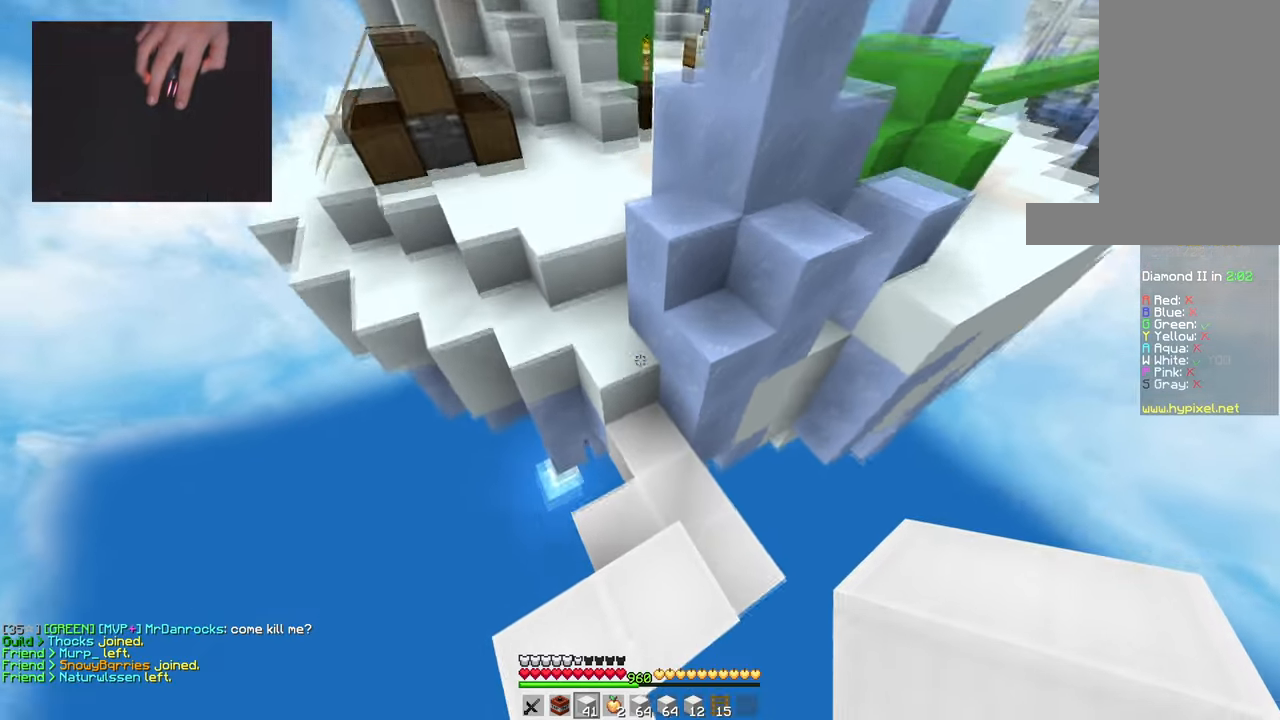
{"keys": ["a", "space", "w"], "mouse": [], "events": [[167, "space", "up"], [184, "a", "down"], [251, "mouse_right", "down"], [334, "space", "down"], [384, "mouse_right", "up"]]}
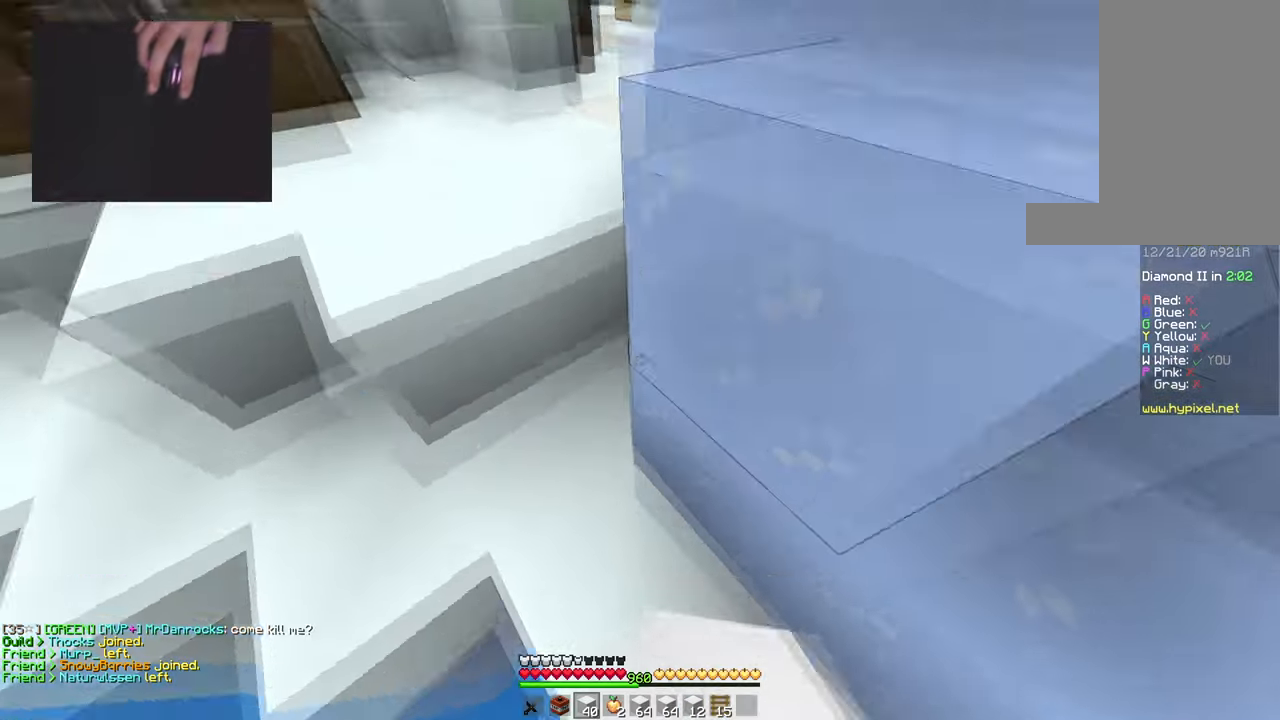
{"keys": ["w"], "mouse": ["left"], "events": [[150, "space", "up"], [283, "a", "up"], [384, "mouse_left", "down"]]}
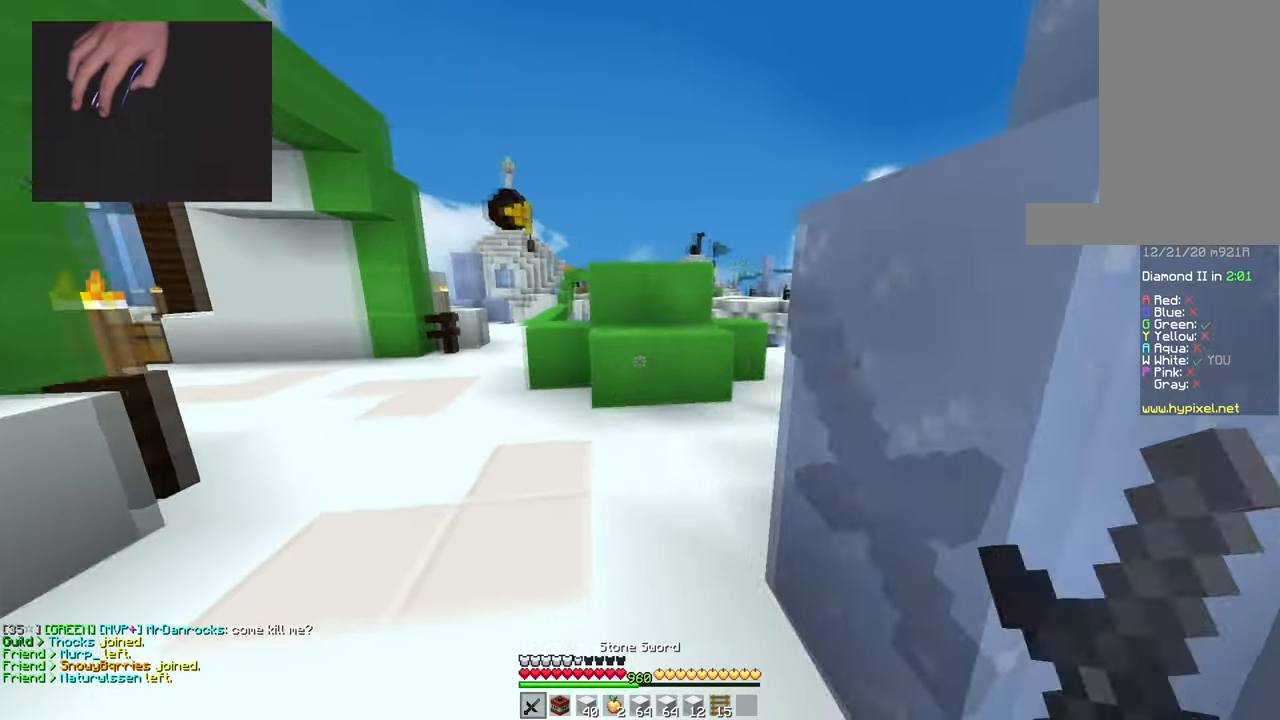
{"keys": ["a"], "mouse": ["left"], "events": [[400, "a", "down"], [500, "w", "up"]]}
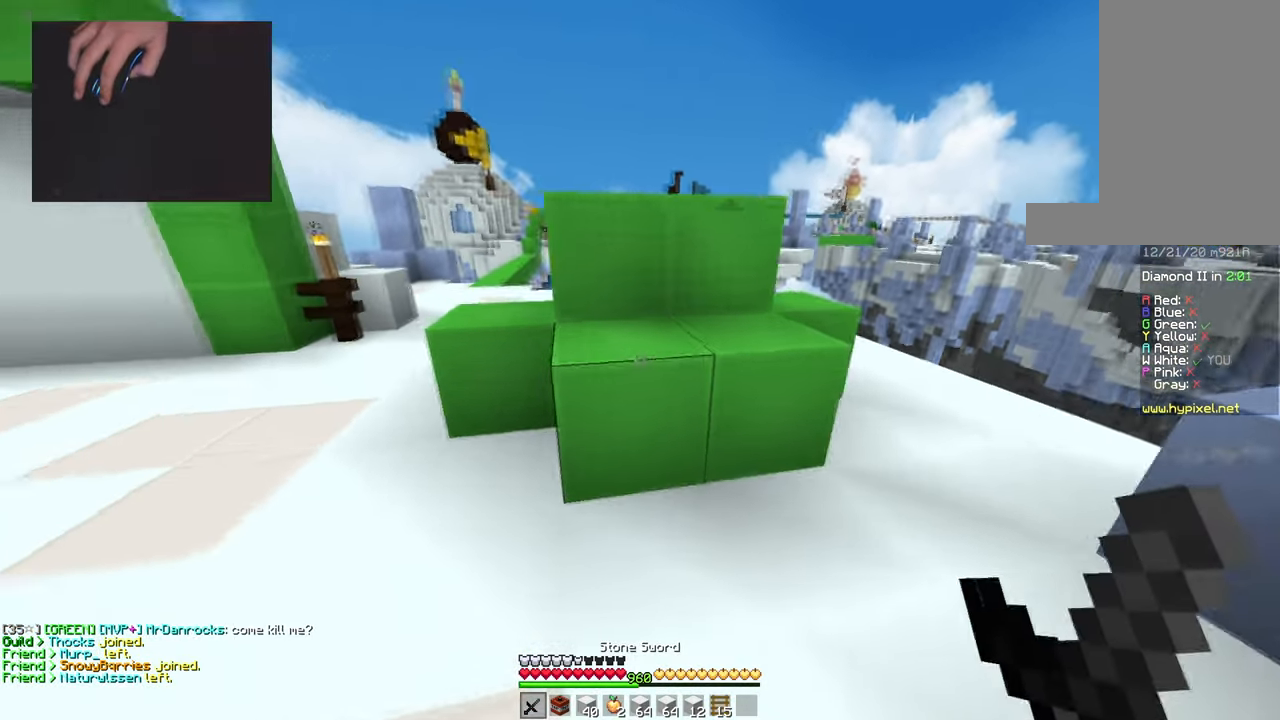
{"keys": ["a"], "mouse": ["left"], "events": [[67, "s", "down"], [150, "a", "up"], [167, "d", "down"], [267, "s", "up"], [284, "a", "down"], [317, "d", "up"], [367, "d", "down"], [401, "a", "up"], [451, "a", "down"], [501, "d", "up"]]}
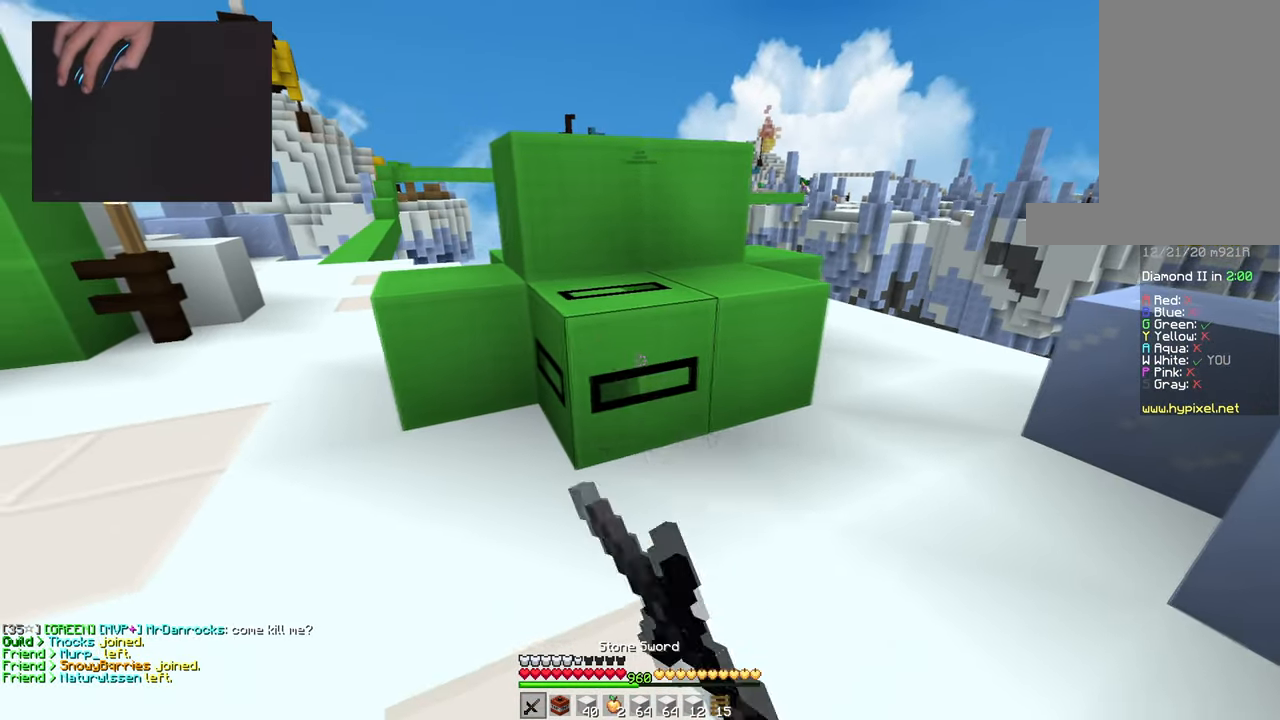
{"keys": [], "mouse": ["left"], "events": [[33, "a", "up"]]}
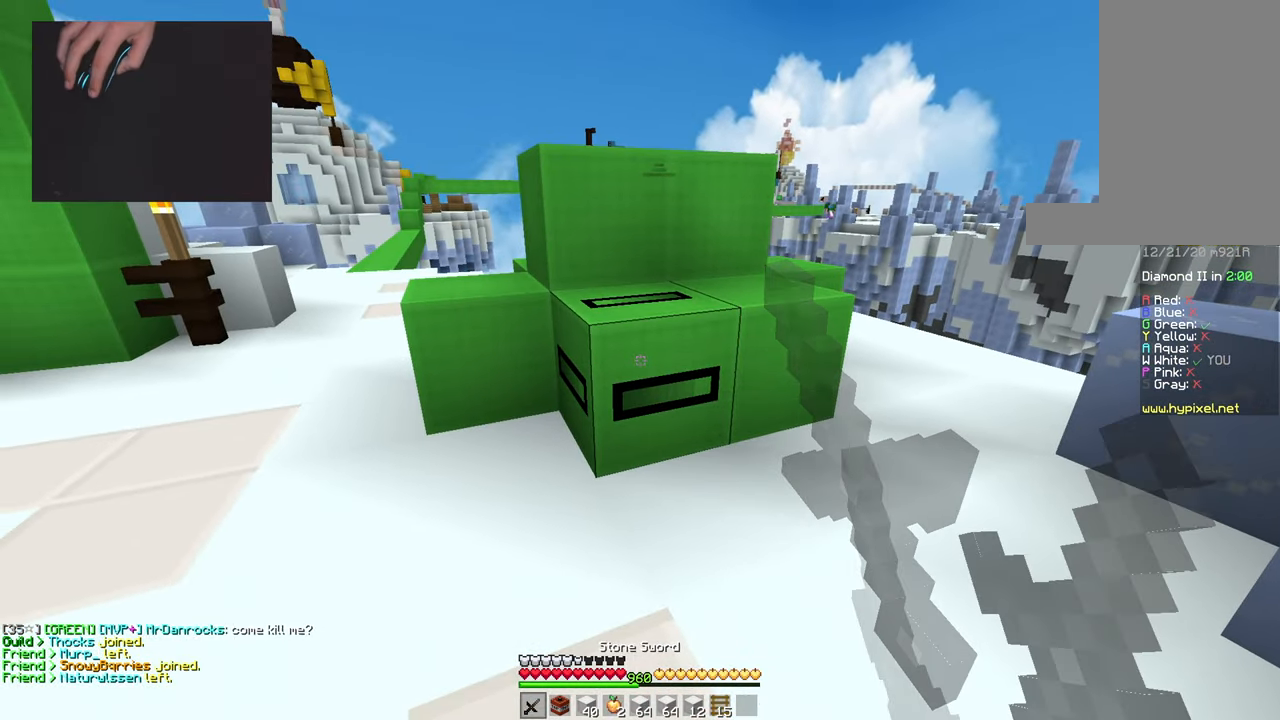
{"keys": [], "mouse": ["left"], "events": []}
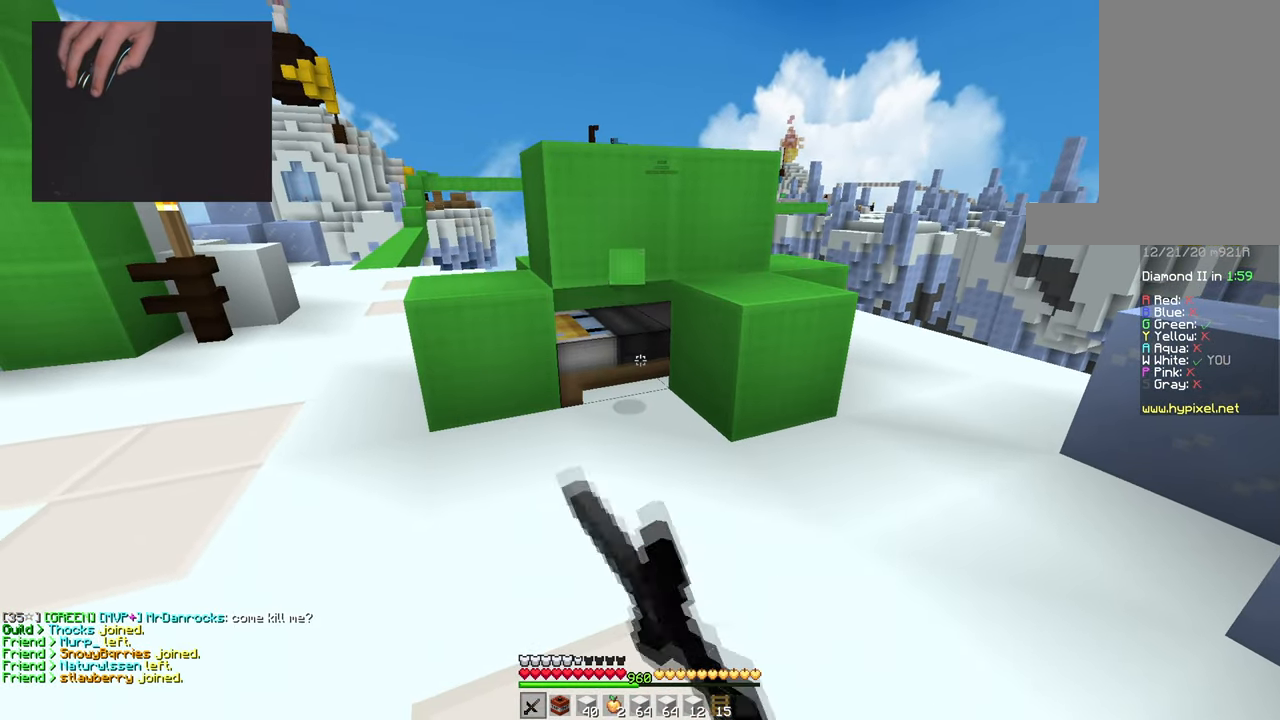
{"keys": [], "mouse": [], "events": [[267, "mouse_left", "up"]]}